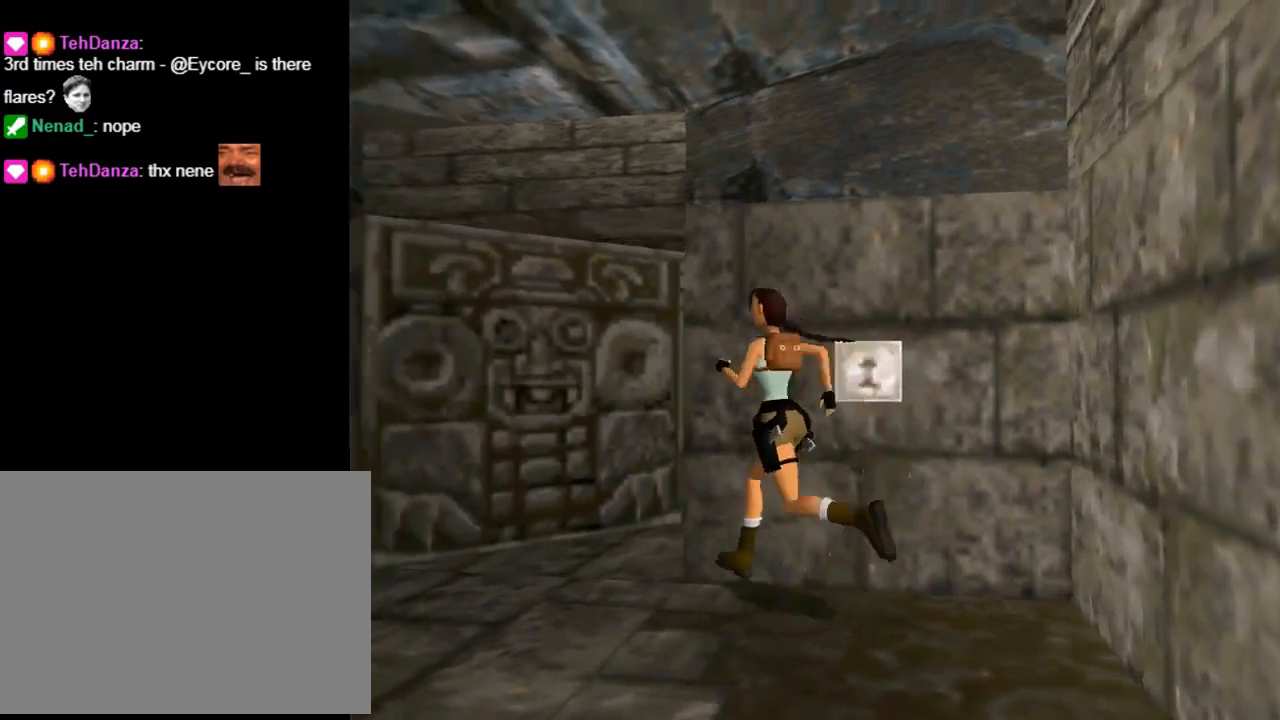
Gameplay with a controller (PlayStation layout); each line is a JSON object with the inputs held at the frame after it. "events" lists button and stick changes between this image and that frame as [ms after this image, input, new state], when the widget could be followed in between. Not read: right_stick.
{"buttons": ["DPAD_RIGHT"], "left_stick": "center", "events": [[300, "DPAD_UP", "up"]]}
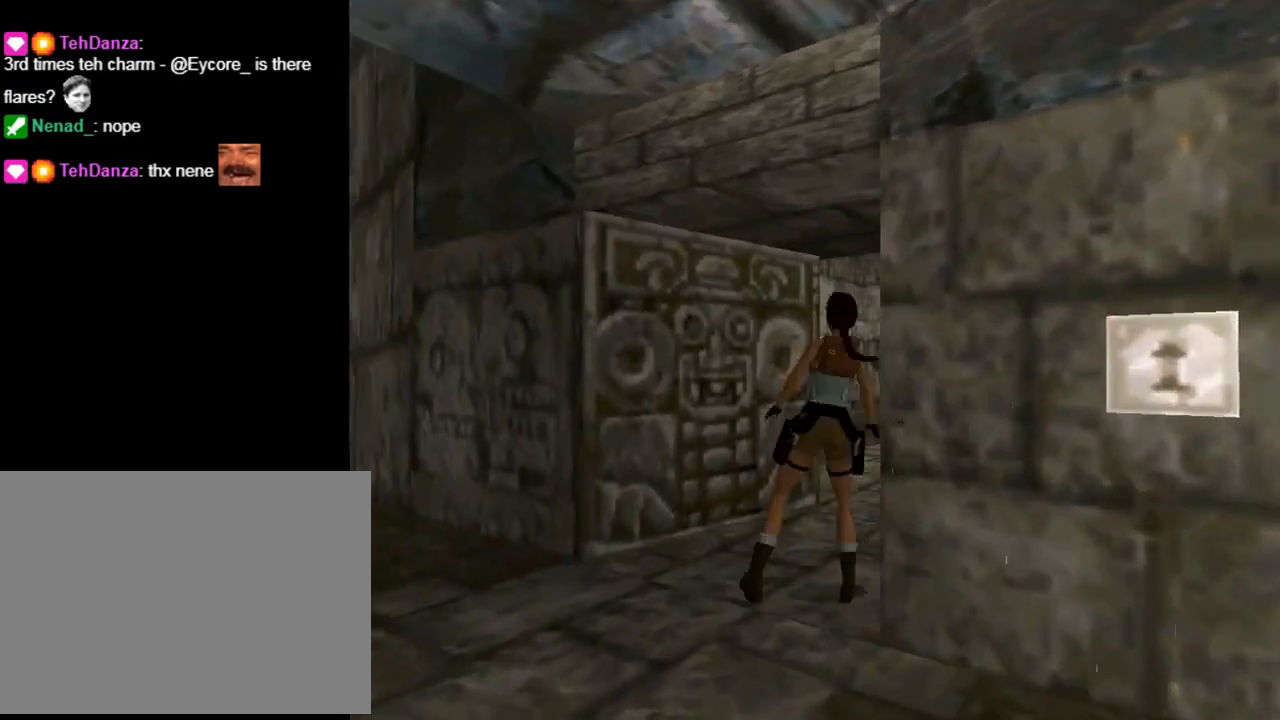
{"buttons": [], "left_stick": "center", "events": [[100, "DPAD_RIGHT", "up"], [300, "L3", "down"], [433, "L3", "up"]]}
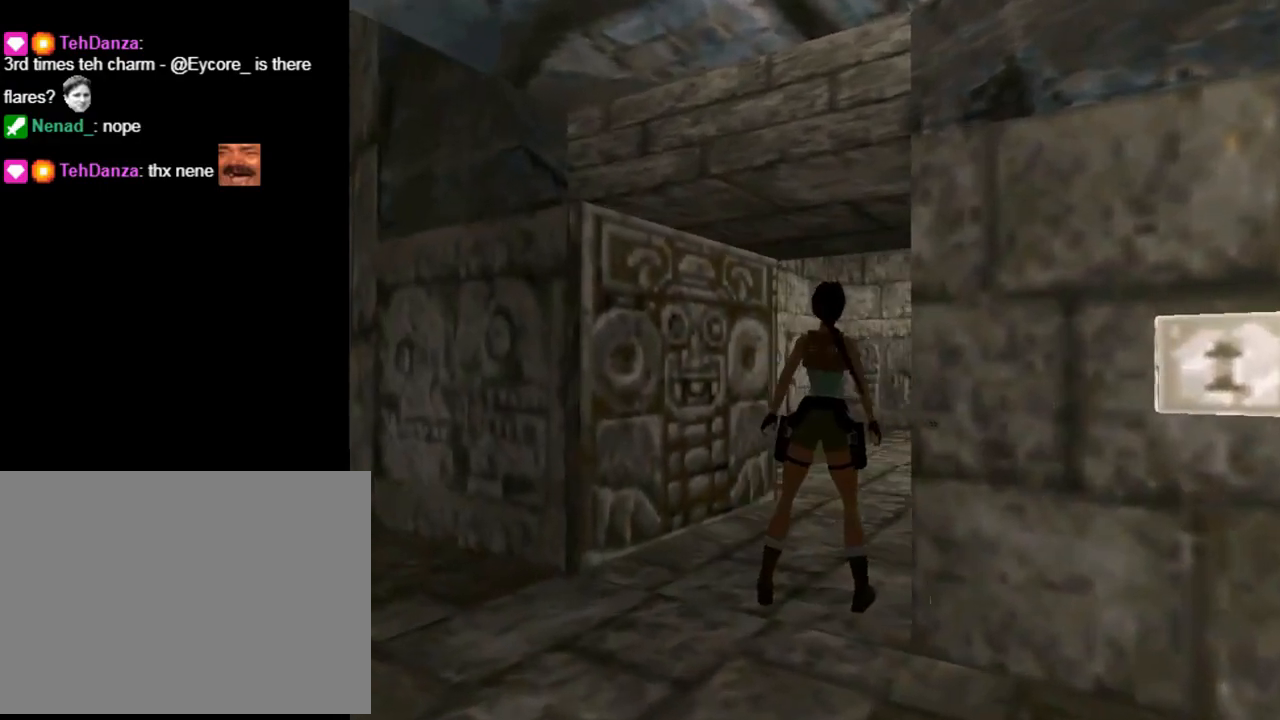
{"buttons": [], "left_stick": "center", "events": []}
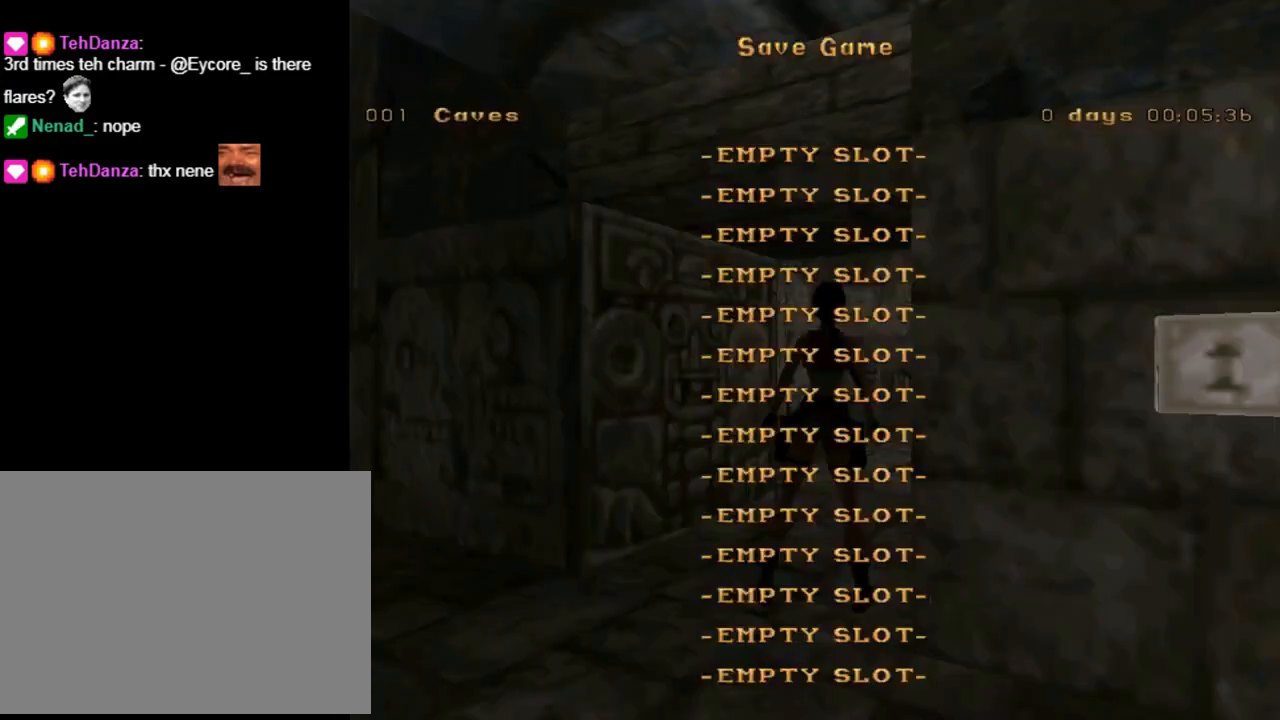
{"buttons": ["CROSS"], "left_stick": "center", "events": [[200, "DPAD_DOWN", "down"], [300, "DPAD_DOWN", "up"], [467, "CROSS", "down"]]}
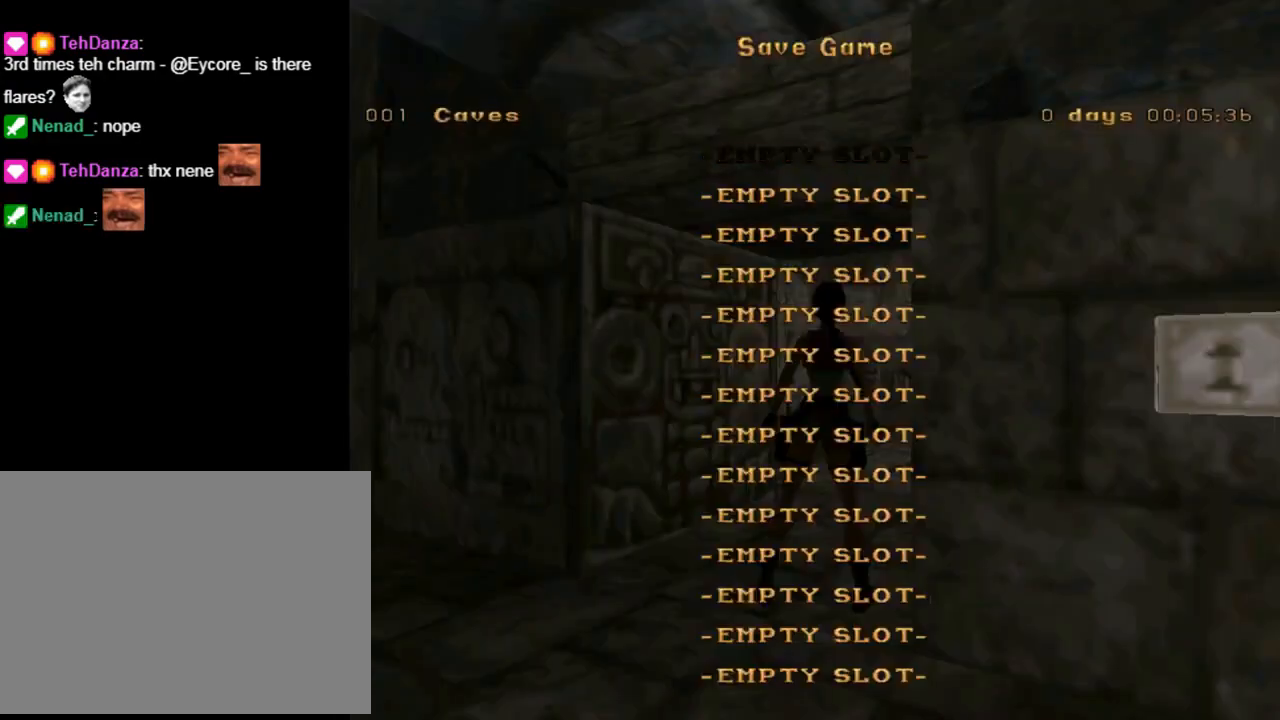
{"buttons": ["DPAD_UP", "DPAD_RIGHT"], "left_stick": "center", "events": [[100, "CROSS", "up"], [167, "DPAD_UP", "down"], [267, "DPAD_RIGHT", "down"]]}
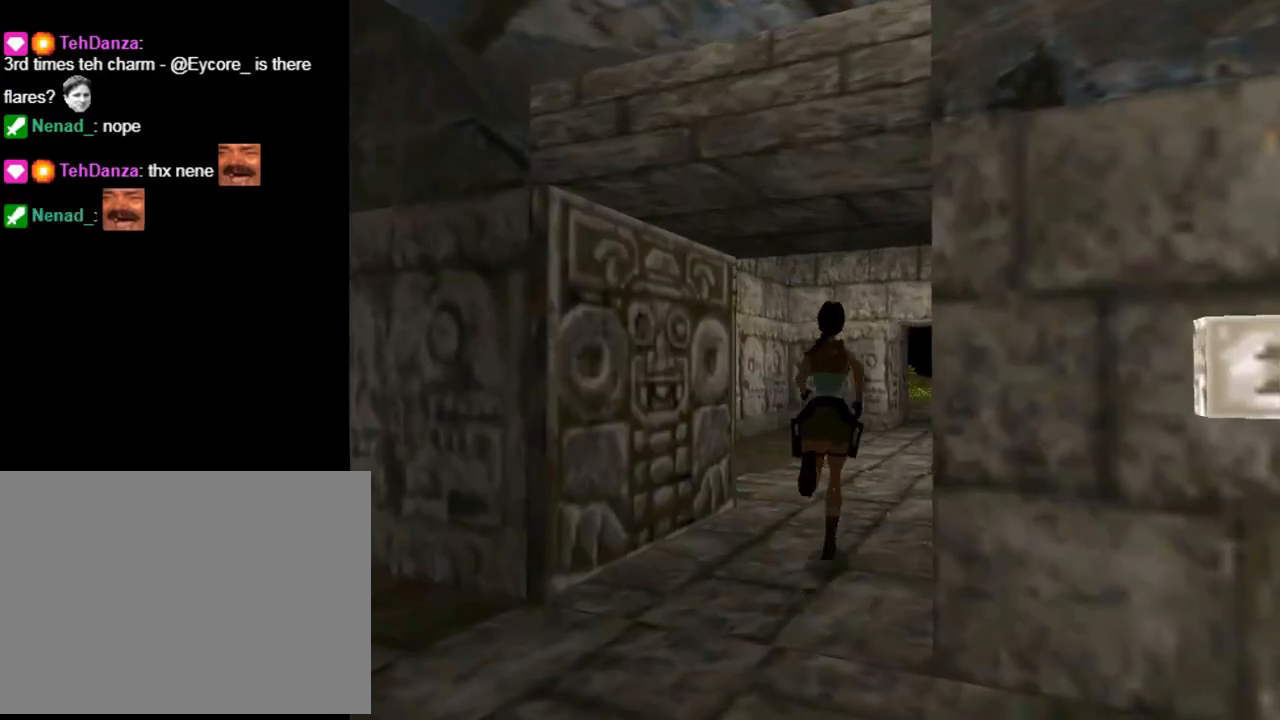
{"buttons": ["R2", "DPAD_UP", "DPAD_RIGHT"], "left_stick": "center", "events": [[67, "R2", "down"], [133, "DPAD_RIGHT", "up"], [333, "DPAD_RIGHT", "down"]]}
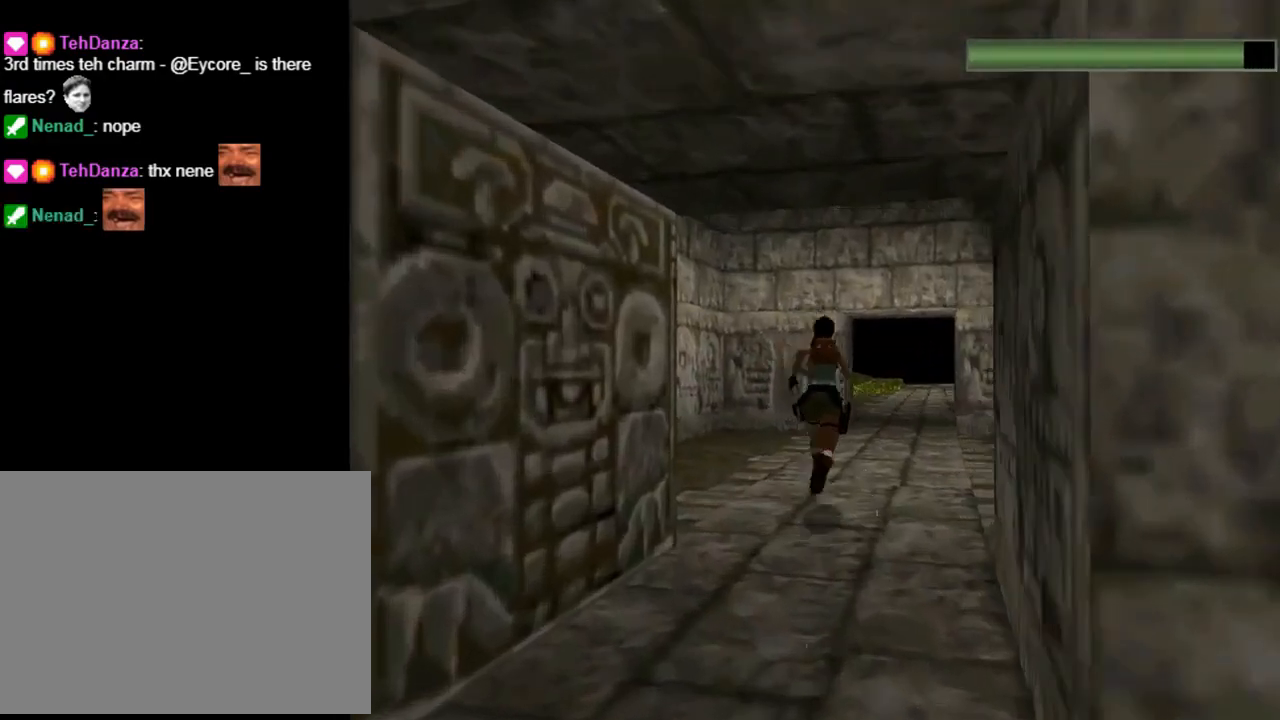
{"buttons": ["R2", "DPAD_UP", "DPAD_RIGHT"], "left_stick": "center", "events": [[67, "TRIANGLE", "down"], [133, "DPAD_RIGHT", "up"], [233, "TRIANGLE", "up"], [467, "DPAD_RIGHT", "down"]]}
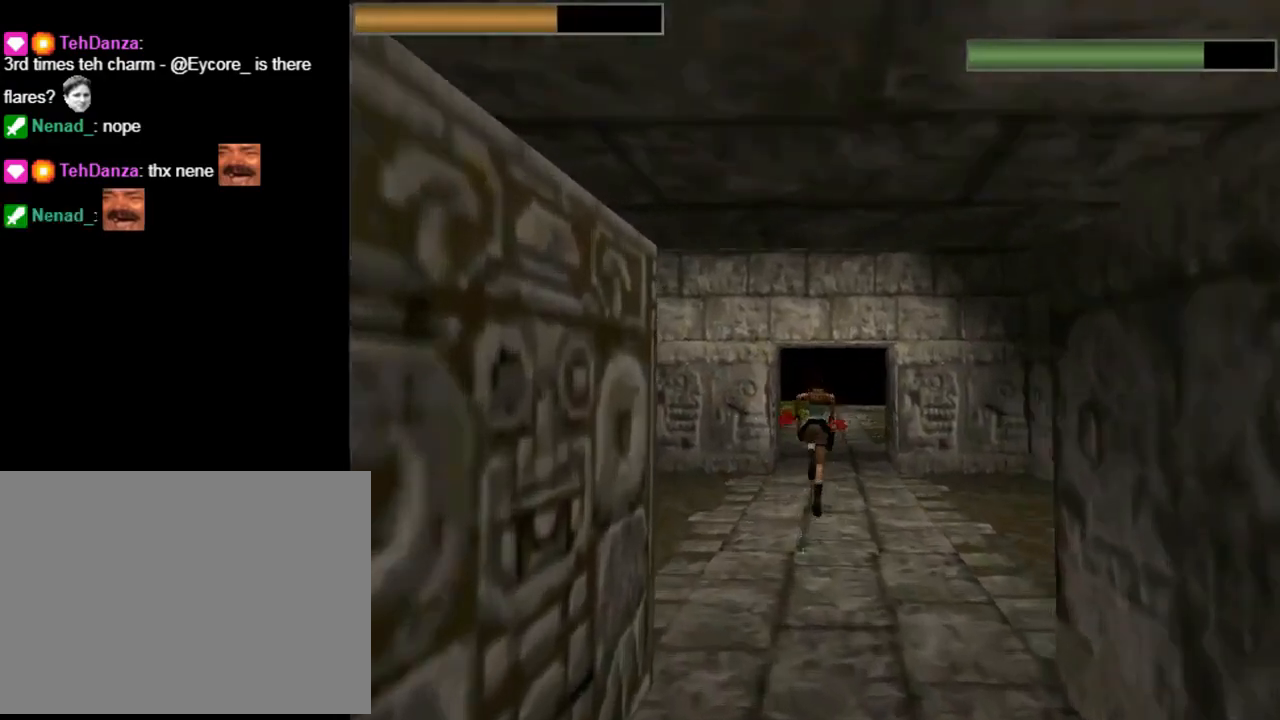
{"buttons": ["DPAD_UP"], "left_stick": "center", "events": [[133, "DPAD_RIGHT", "up"], [433, "R2", "up"]]}
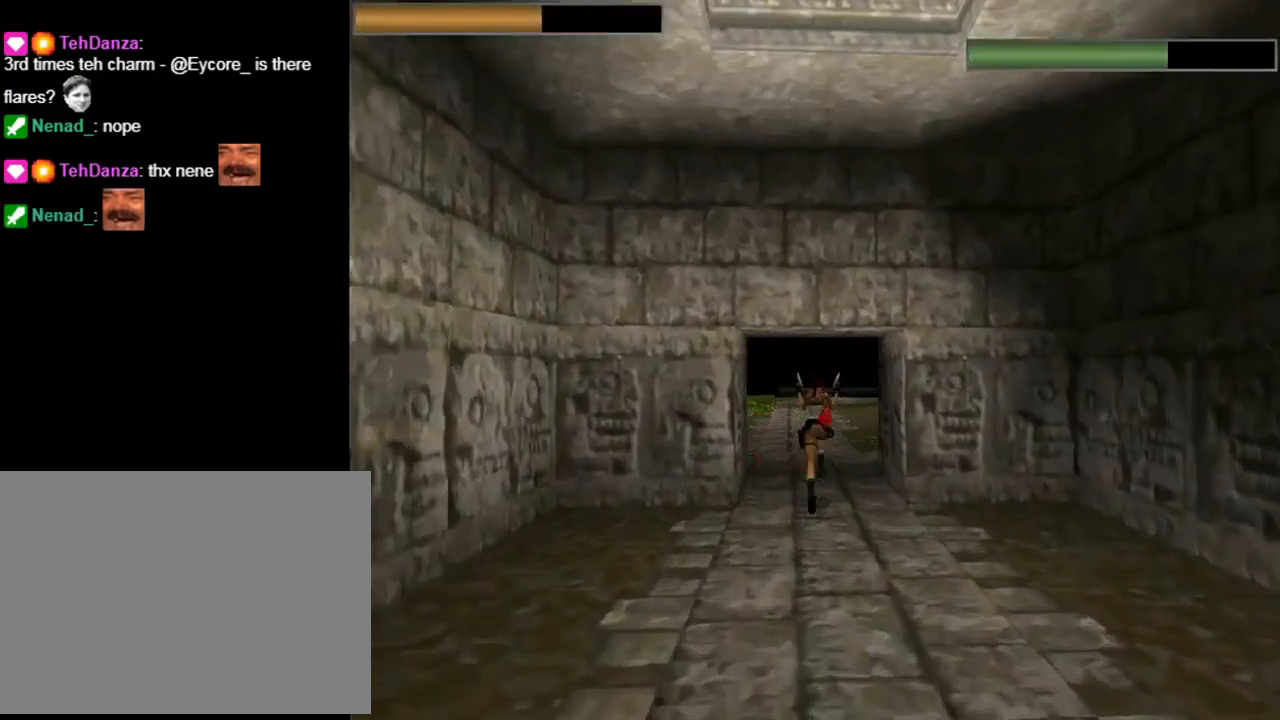
{"buttons": ["DPAD_UP", "DPAD_RIGHT"], "left_stick": "center", "events": [[200, "DPAD_RIGHT", "down"]]}
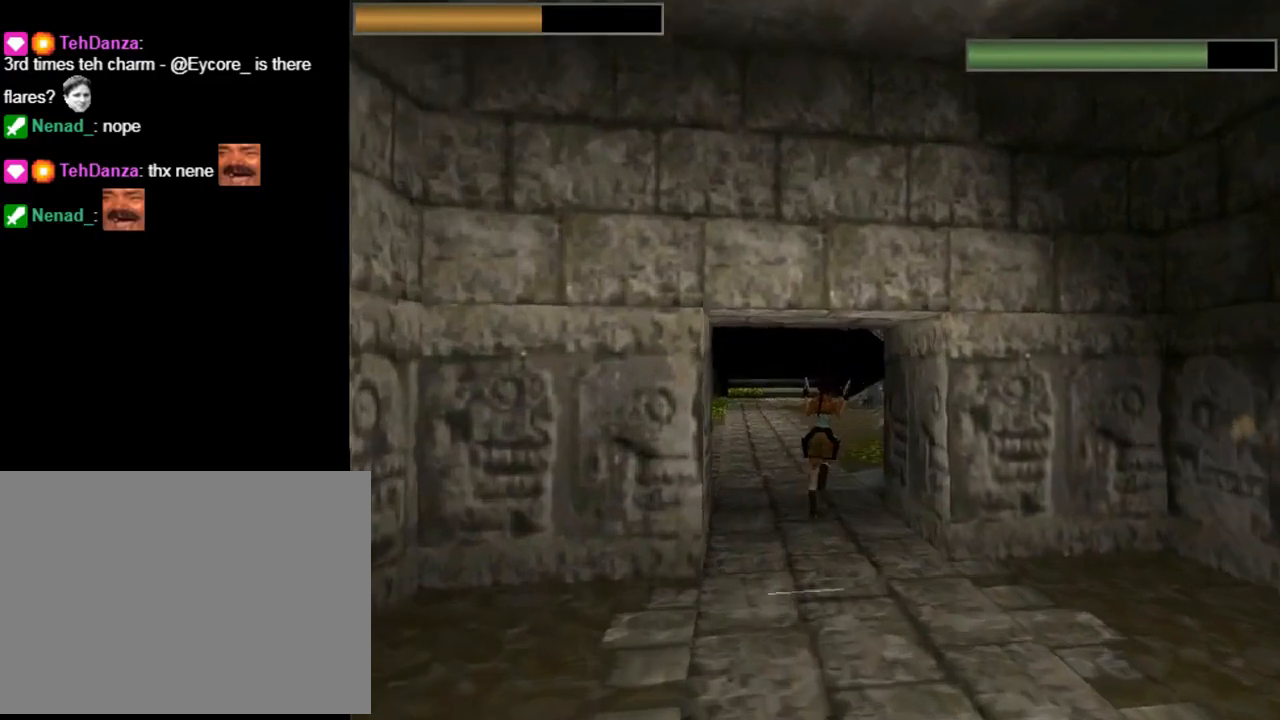
{"buttons": ["CROSS"], "left_stick": "center", "events": [[67, "DPAD_UP", "up"], [233, "CROSS", "down"], [400, "DPAD_RIGHT", "up"]]}
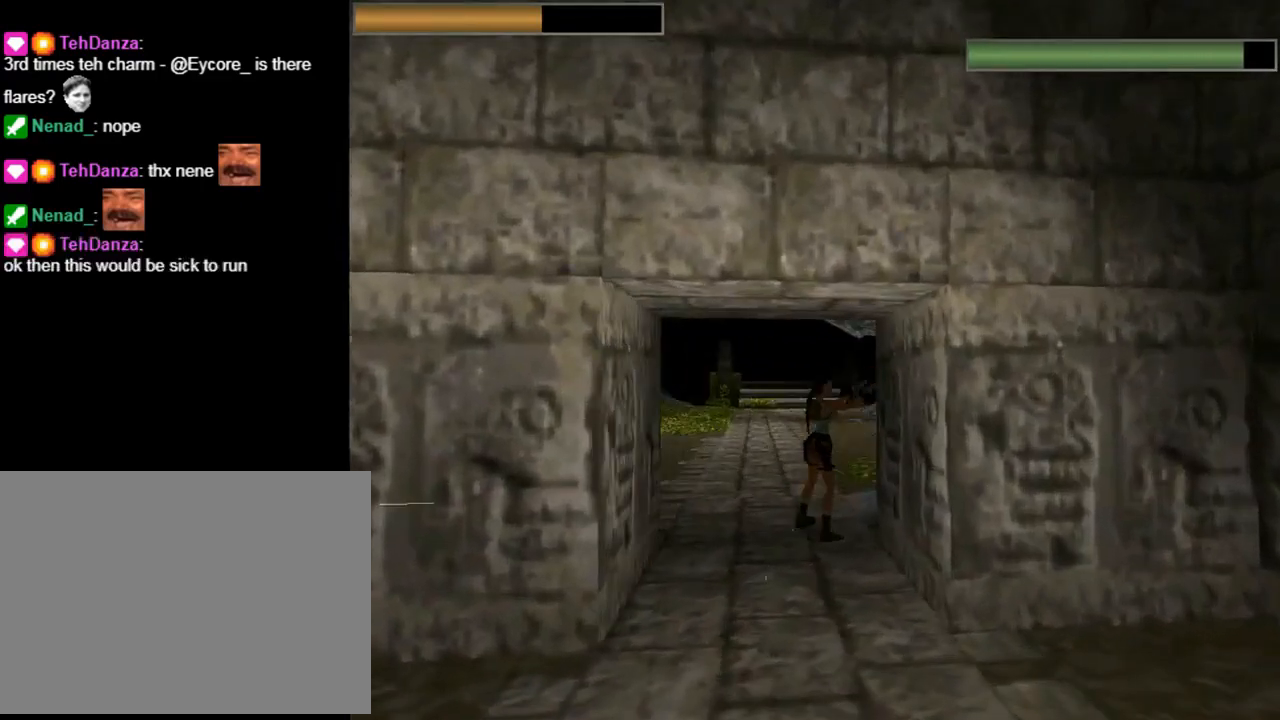
{"buttons": ["CROSS"], "left_stick": "center", "events": [[333, "CROSS", "up"], [333, "DPAD_LEFT", "down"], [467, "CROSS", "down"], [467, "DPAD_LEFT", "up"]]}
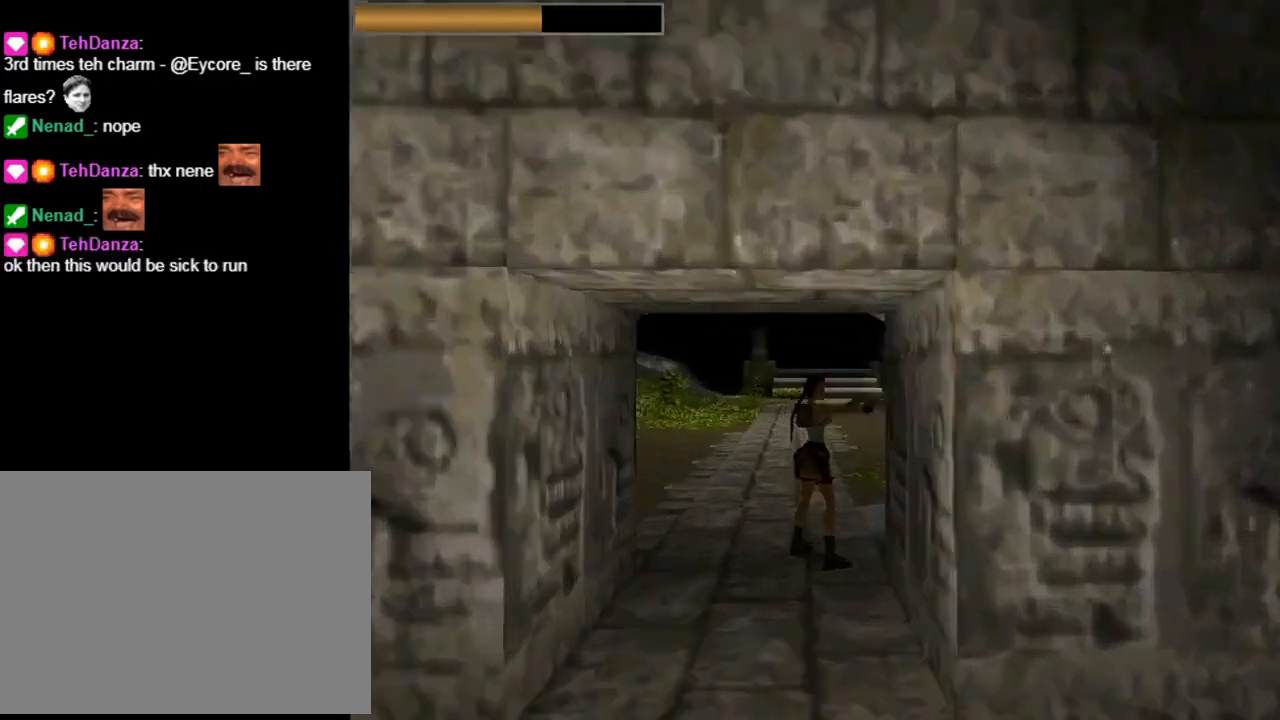
{"buttons": ["CROSS", "DPAD_RIGHT"], "left_stick": "center", "events": [[100, "DPAD_UP", "down"], [167, "CROSS", "up"], [233, "CROSS", "down"], [267, "DPAD_RIGHT", "down"], [267, "DPAD_UP", "up"]]}
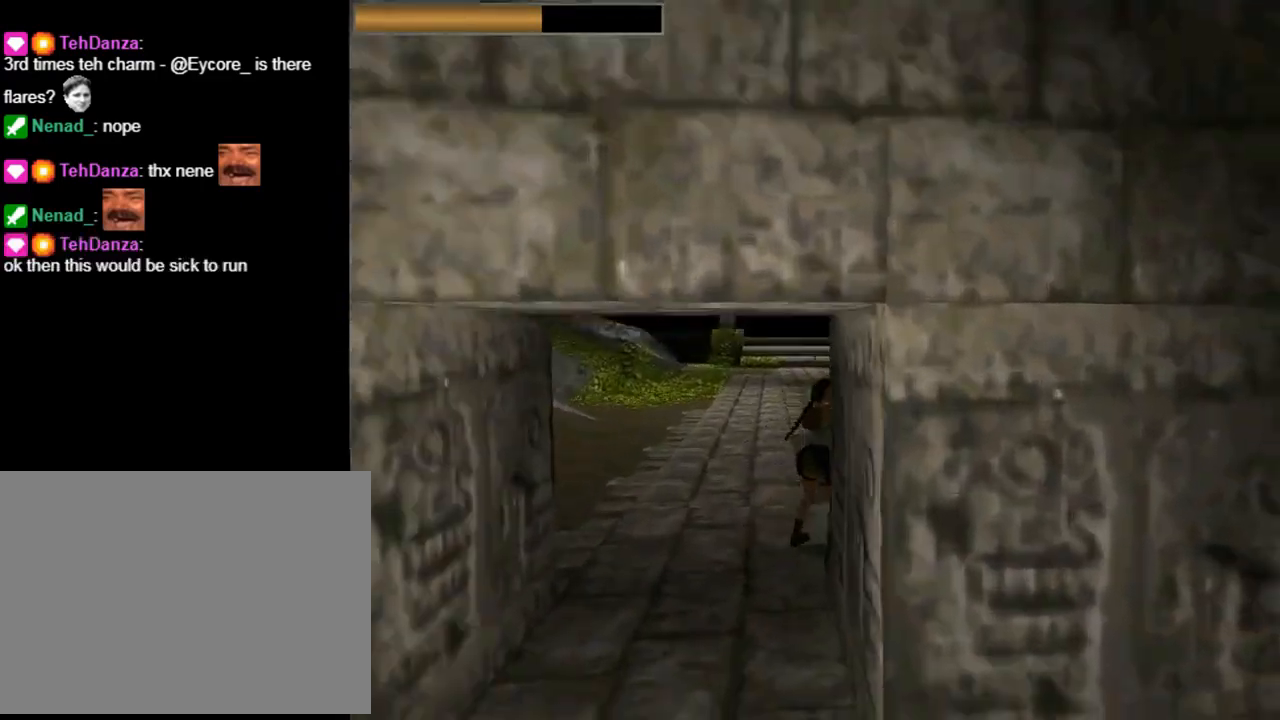
{"buttons": ["CROSS", "DPAD_LEFT"], "left_stick": "center", "events": [[33, "DPAD_RIGHT", "up"], [167, "DPAD_LEFT", "down"], [333, "CROSS", "up"], [400, "CROSS", "down"]]}
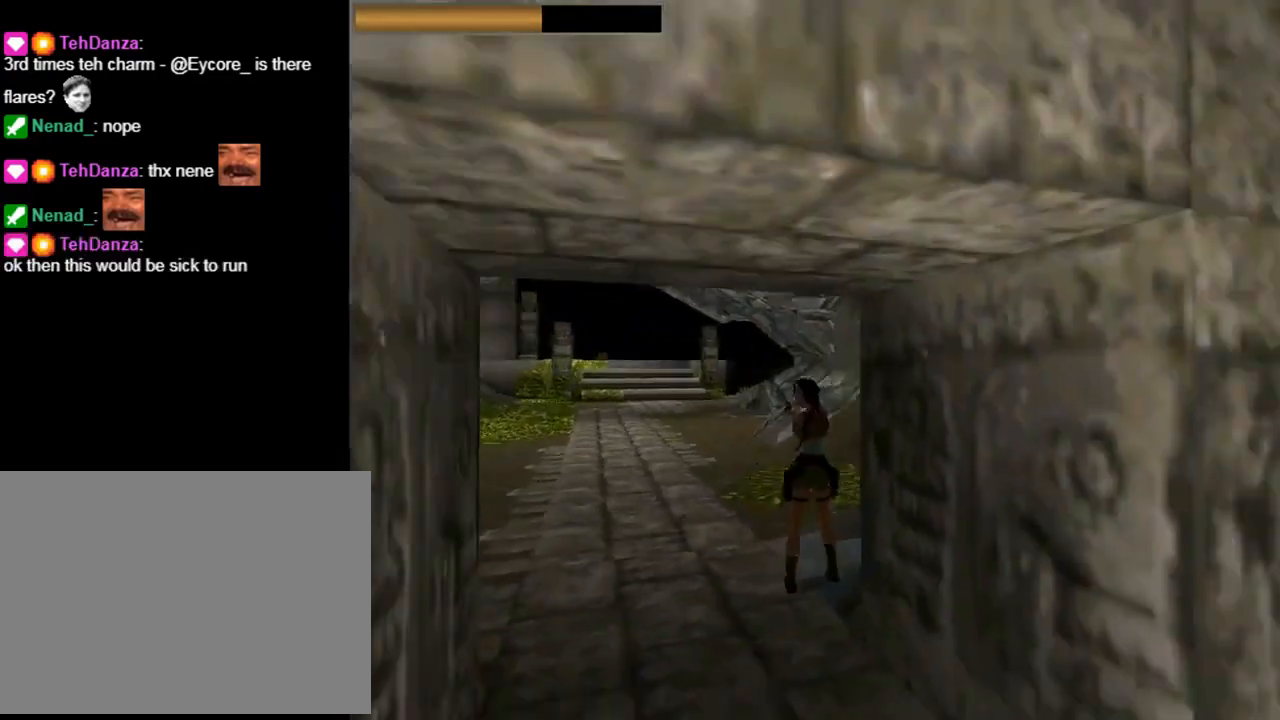
{"buttons": ["CROSS", "DPAD_UP", "DPAD_LEFT"], "left_stick": "center", "events": [[167, "CROSS", "up"], [167, "DPAD_LEFT", "up"], [167, "DPAD_UP", "down"], [233, "CROSS", "down"], [333, "DPAD_LEFT", "down"]]}
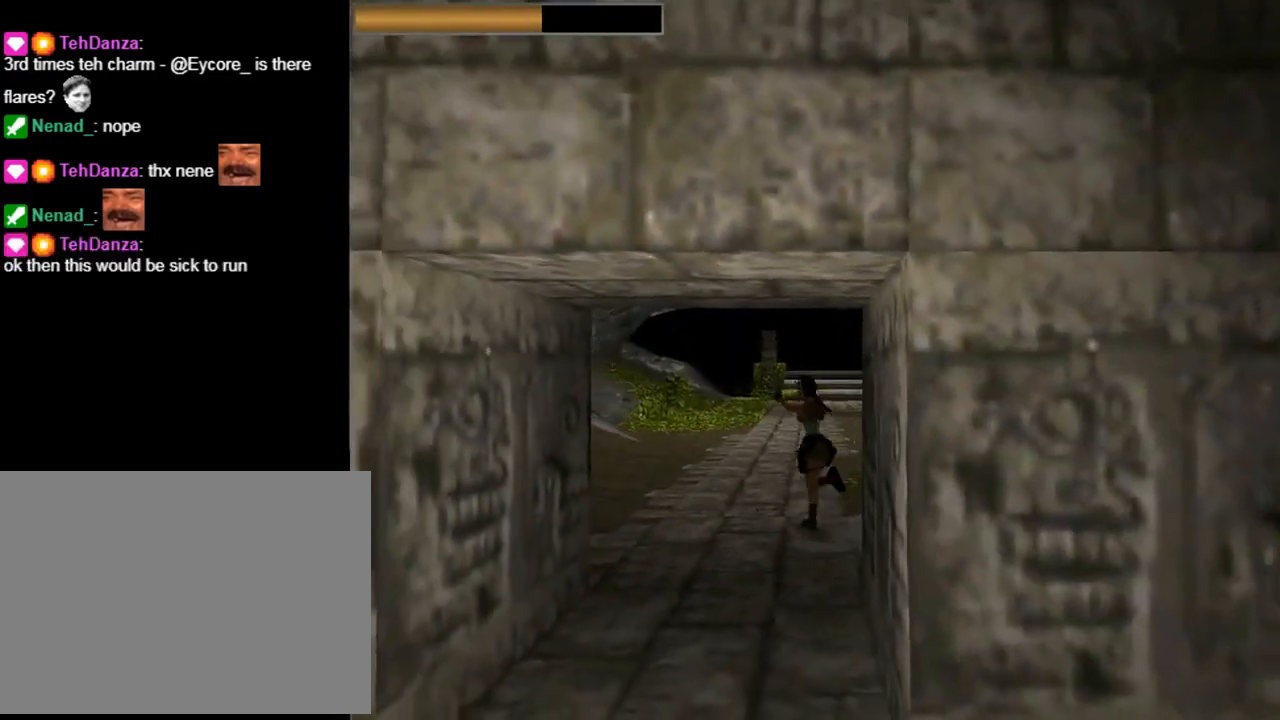
{"buttons": ["CROSS", "DPAD_UP"], "left_stick": "center", "events": [[333, "DPAD_LEFT", "up"]]}
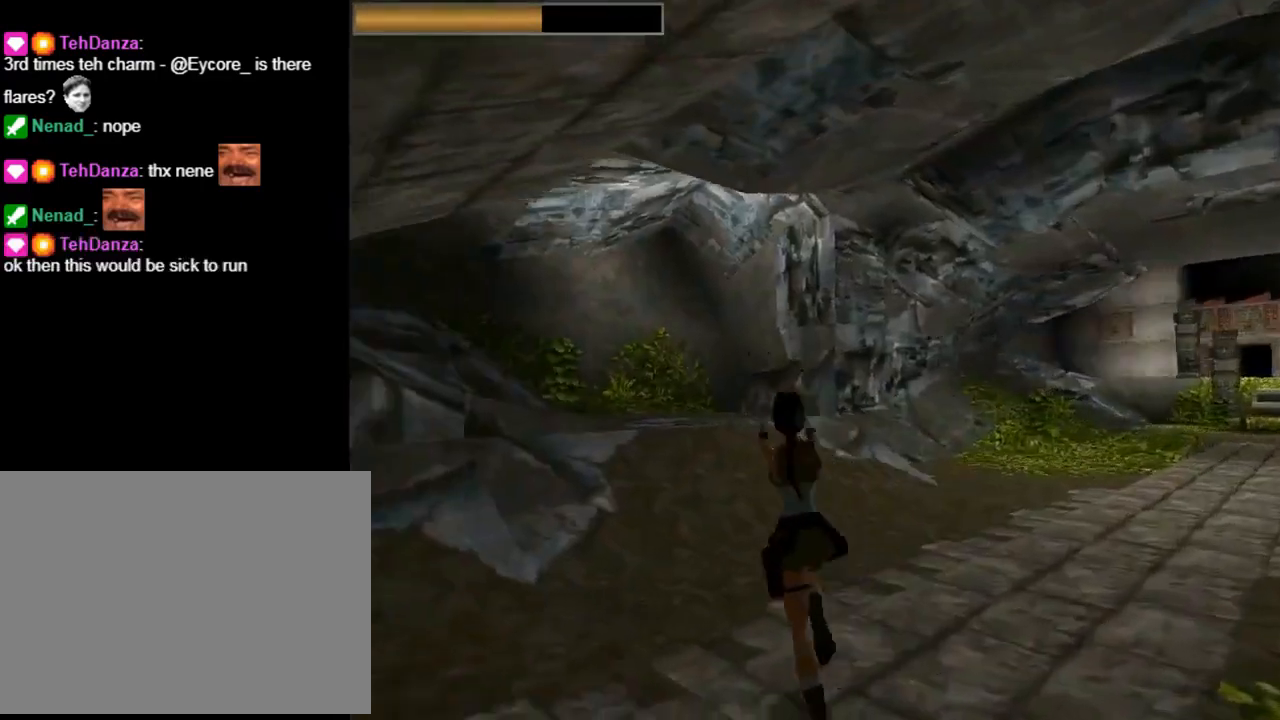
{"buttons": ["CROSS", "DPAD_UP", "DPAD_RIGHT"], "left_stick": "center", "events": [[300, "DPAD_RIGHT", "down"]]}
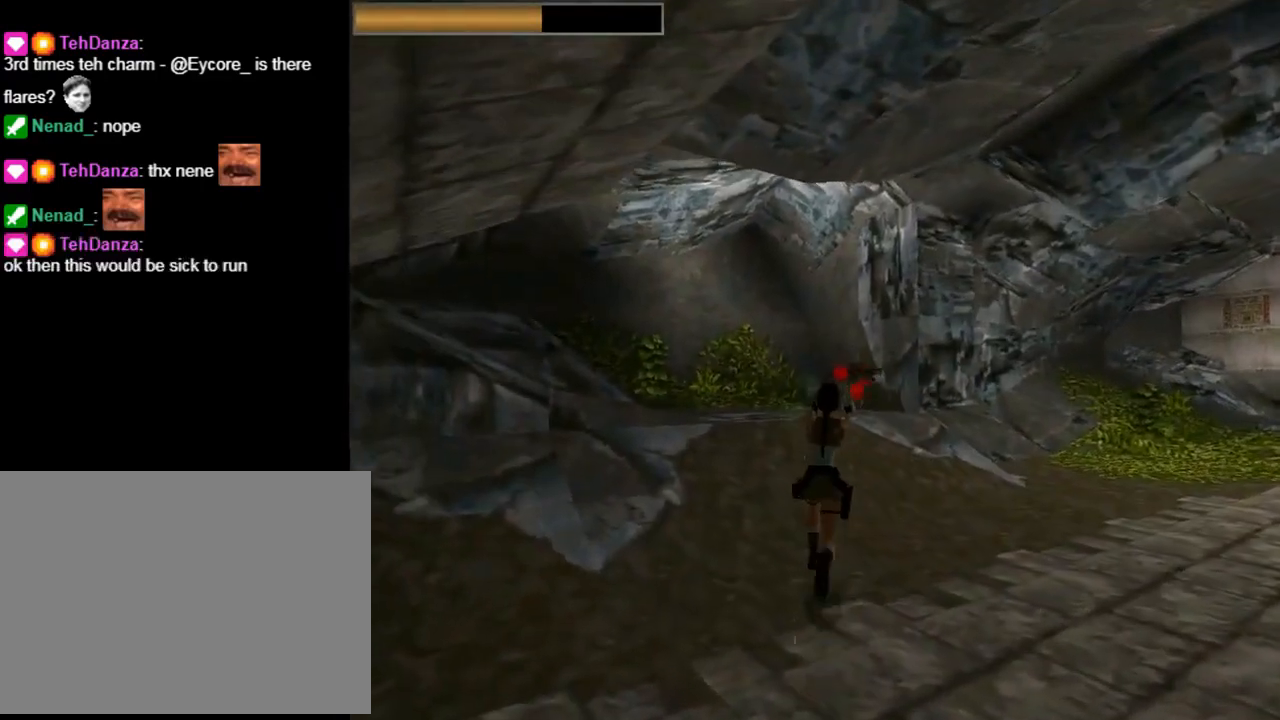
{"buttons": ["CROSS", "DPAD_UP", "DPAD_RIGHT"], "left_stick": "center", "events": []}
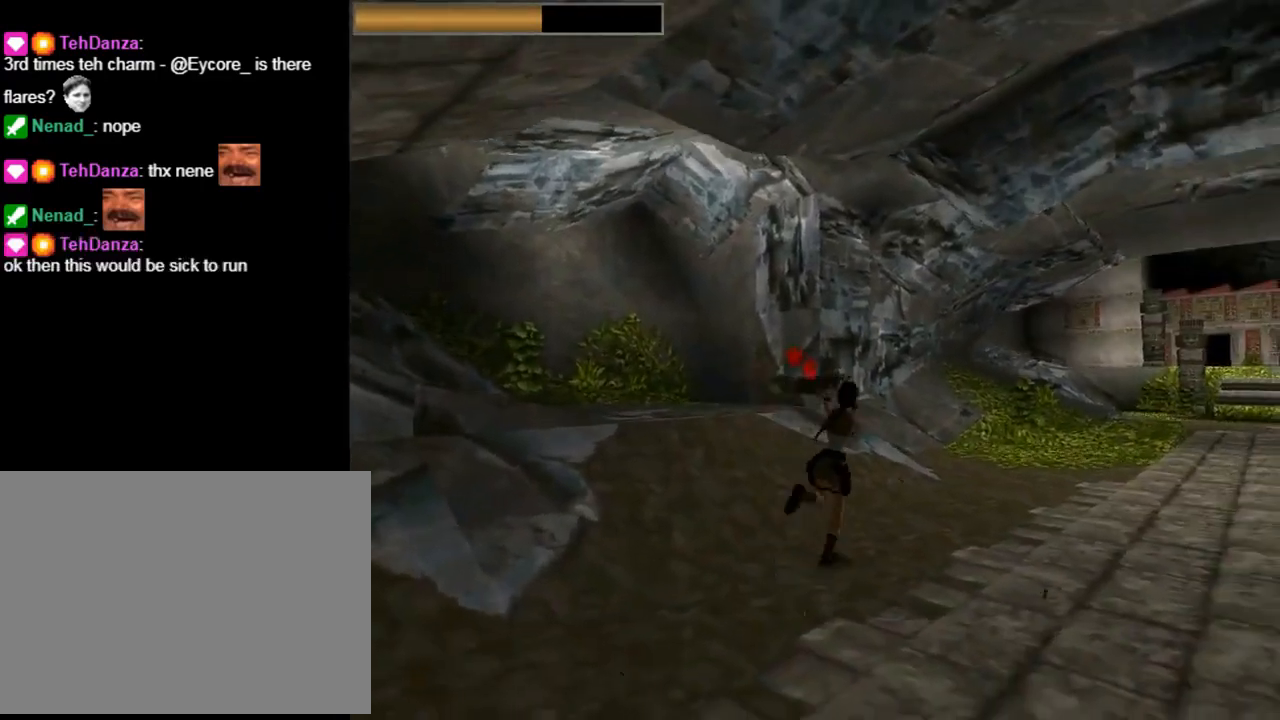
{"buttons": ["CROSS", "DPAD_UP"], "left_stick": "center", "events": [[33, "DPAD_RIGHT", "up"], [200, "CROSS", "up"], [333, "CROSS", "down"]]}
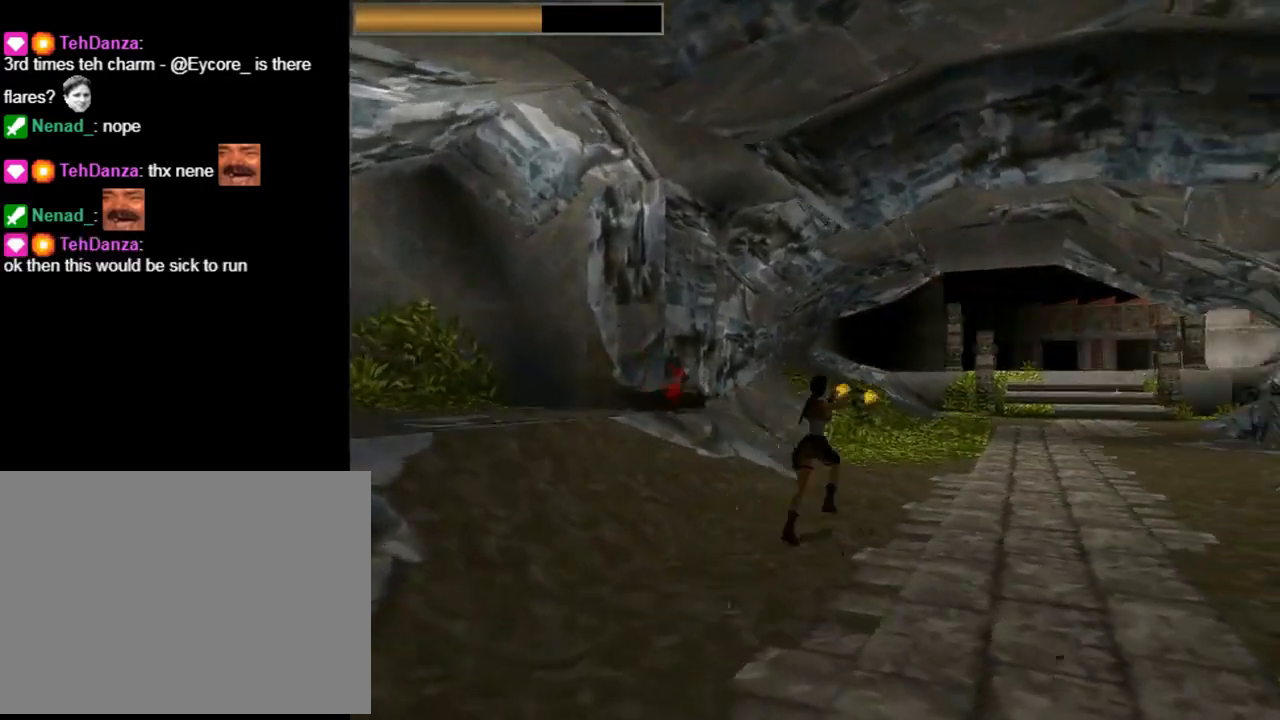
{"buttons": ["SQUARE", "DPAD_UP", "DPAD_LEFT"], "left_stick": "center", "events": [[133, "CROSS", "up"], [233, "SQUARE", "down"], [300, "DPAD_LEFT", "down"]]}
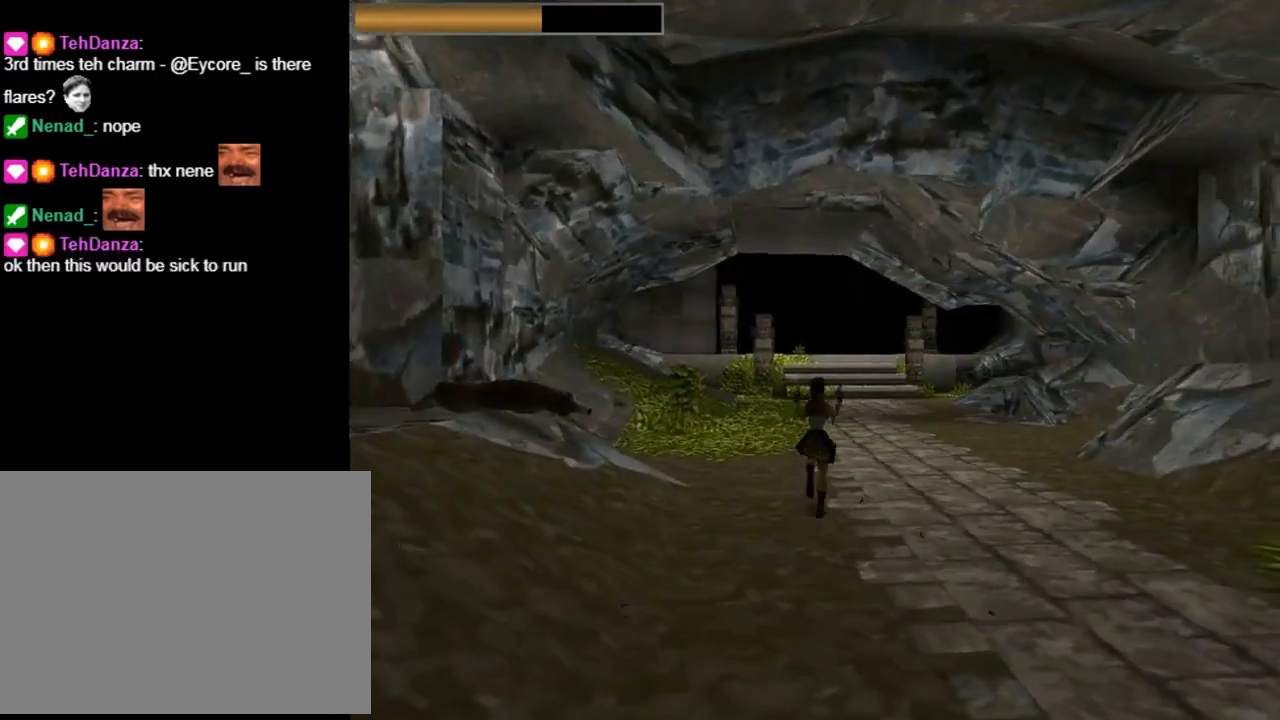
{"buttons": ["DPAD_UP", "DPAD_LEFT"], "left_stick": "center", "events": [[500, "SQUARE", "up"]]}
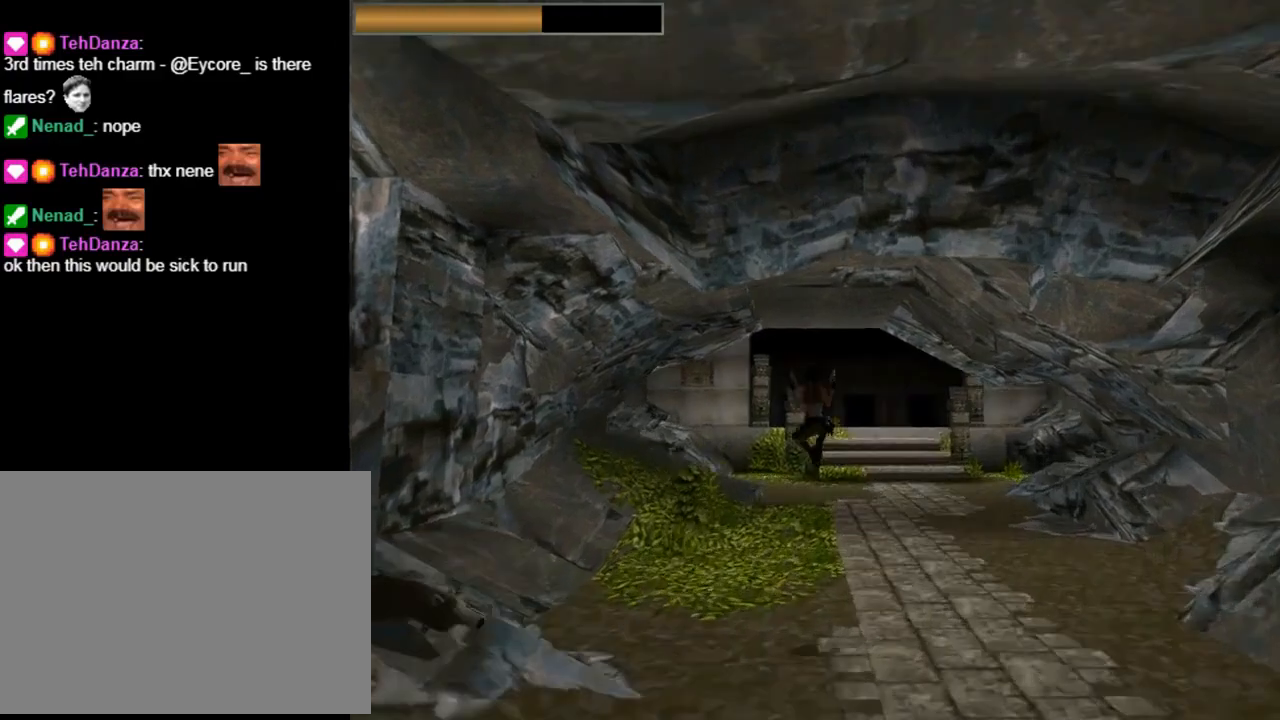
{"buttons": ["DPAD_UP"], "left_stick": "center", "events": [[133, "DPAD_LEFT", "up"]]}
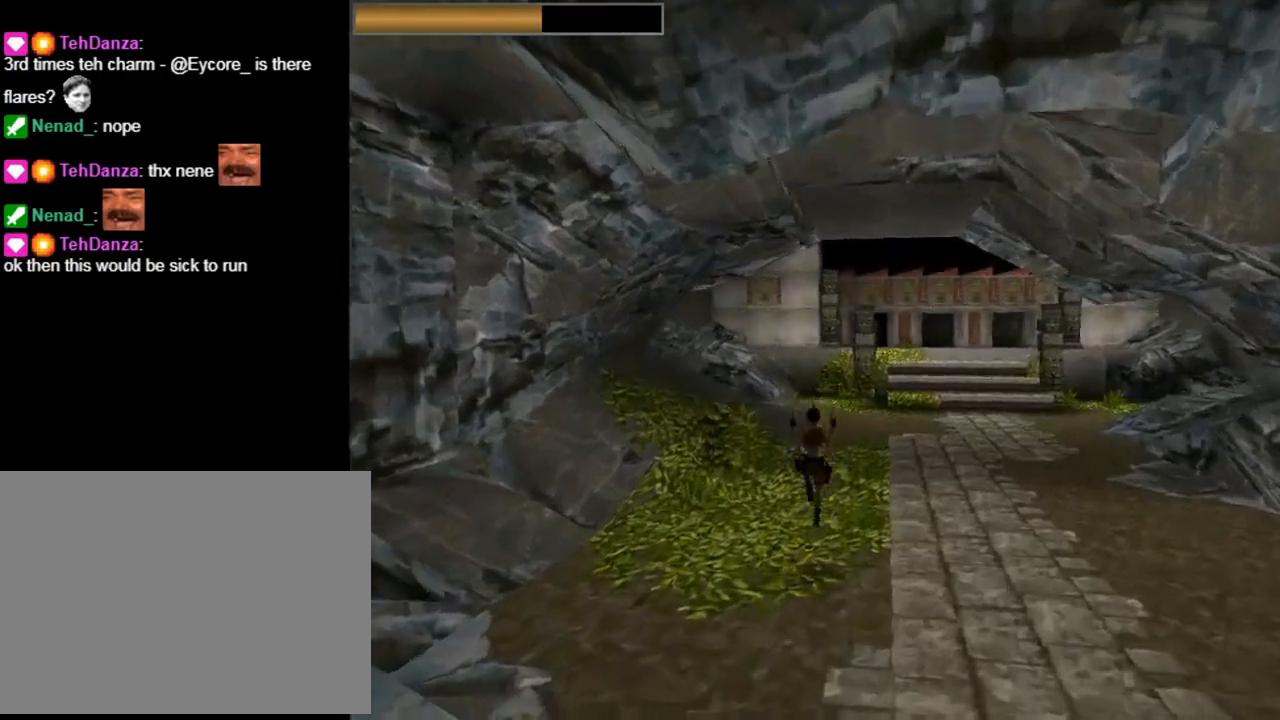
{"buttons": ["DPAD_UP"], "left_stick": "center", "events": [[67, "DPAD_LEFT", "down"], [333, "DPAD_LEFT", "up"]]}
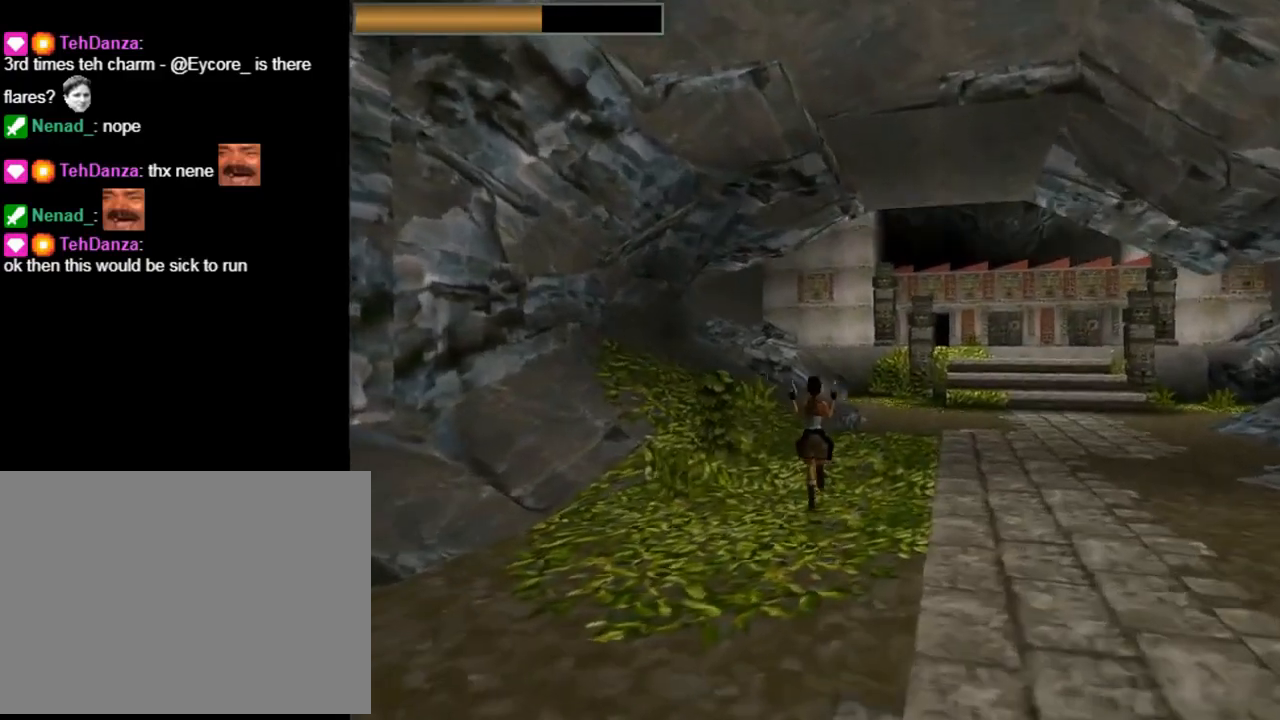
{"buttons": ["DPAD_UP"], "left_stick": "center", "events": []}
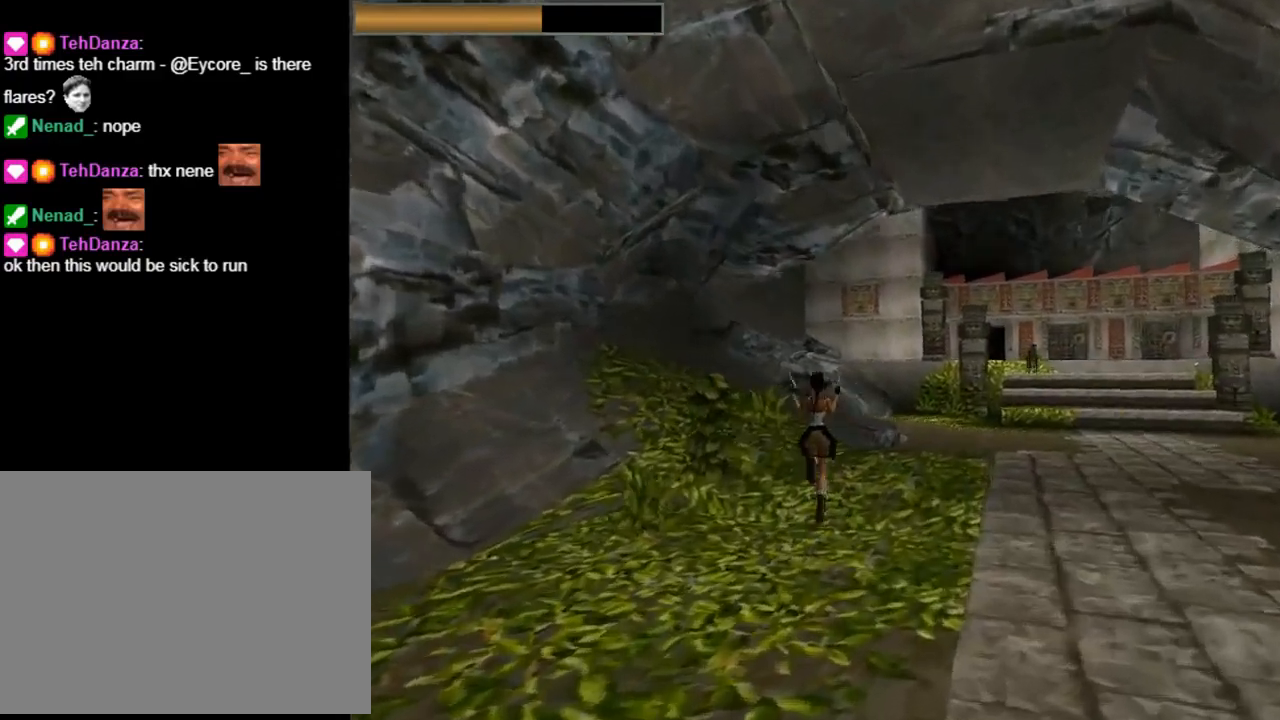
{"buttons": ["CROSS", "DPAD_UP", "DPAD_LEFT"], "left_stick": "center", "events": [[300, "CROSS", "down"], [333, "DPAD_LEFT", "down"]]}
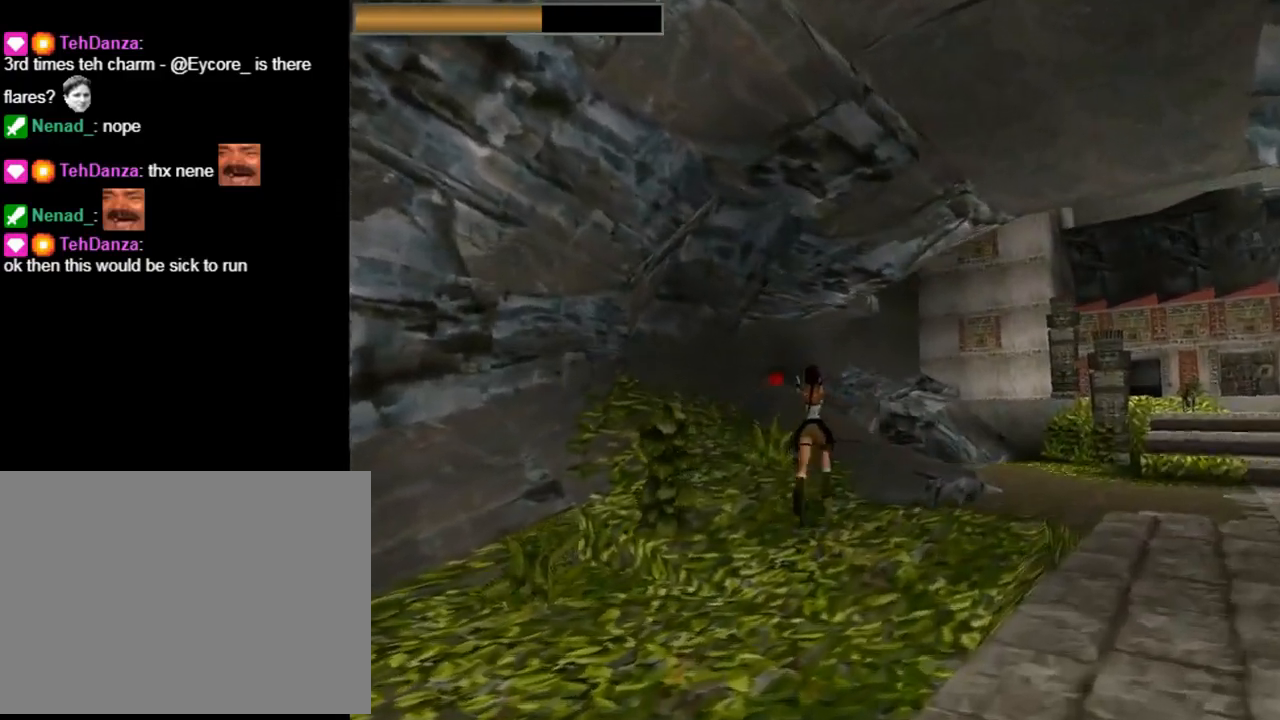
{"buttons": ["CROSS"], "left_stick": "center", "events": [[100, "DPAD_LEFT", "up"], [233, "DPAD_UP", "up"]]}
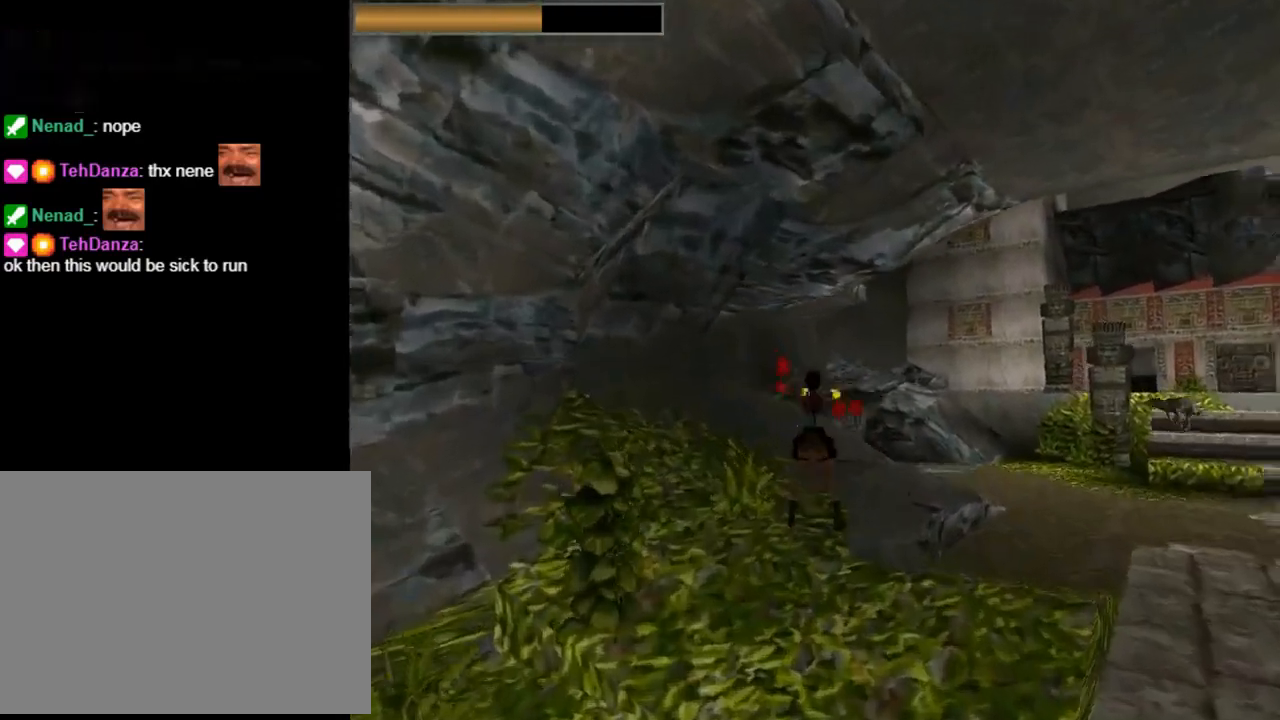
{"buttons": ["CROSS", "DPAD_RIGHT"], "left_stick": "center", "events": [[433, "DPAD_RIGHT", "down"]]}
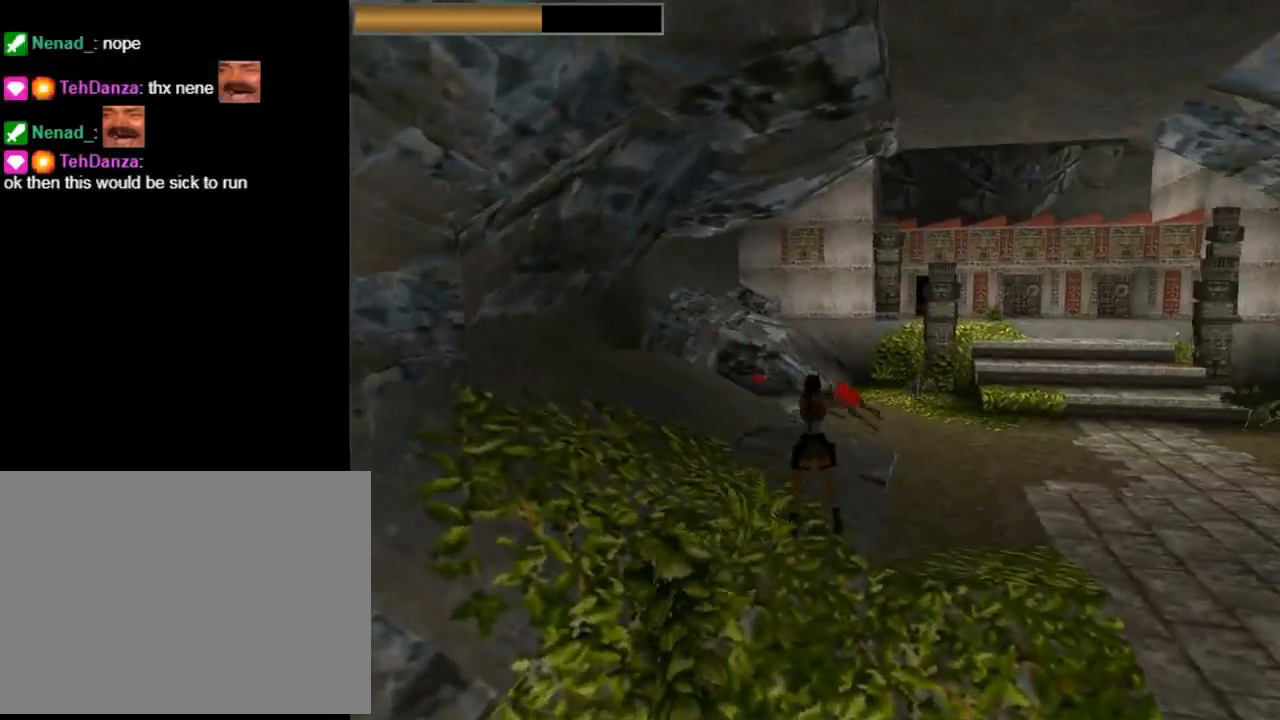
{"buttons": ["CROSS", "DPAD_DOWN"], "left_stick": "center", "events": [[100, "DPAD_RIGHT", "up"], [167, "CROSS", "up"], [200, "DPAD_DOWN", "down"], [233, "CROSS", "down"]]}
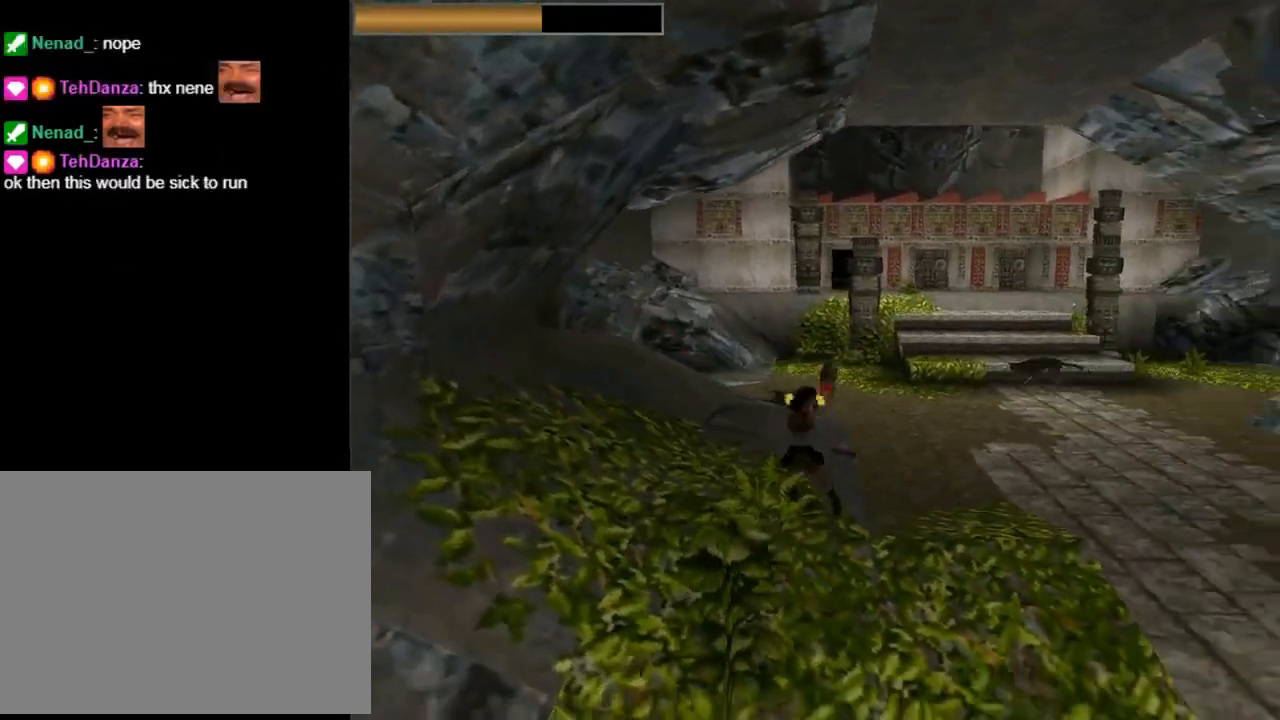
{"buttons": ["CROSS"], "left_stick": "center", "events": [[167, "DPAD_DOWN", "up"]]}
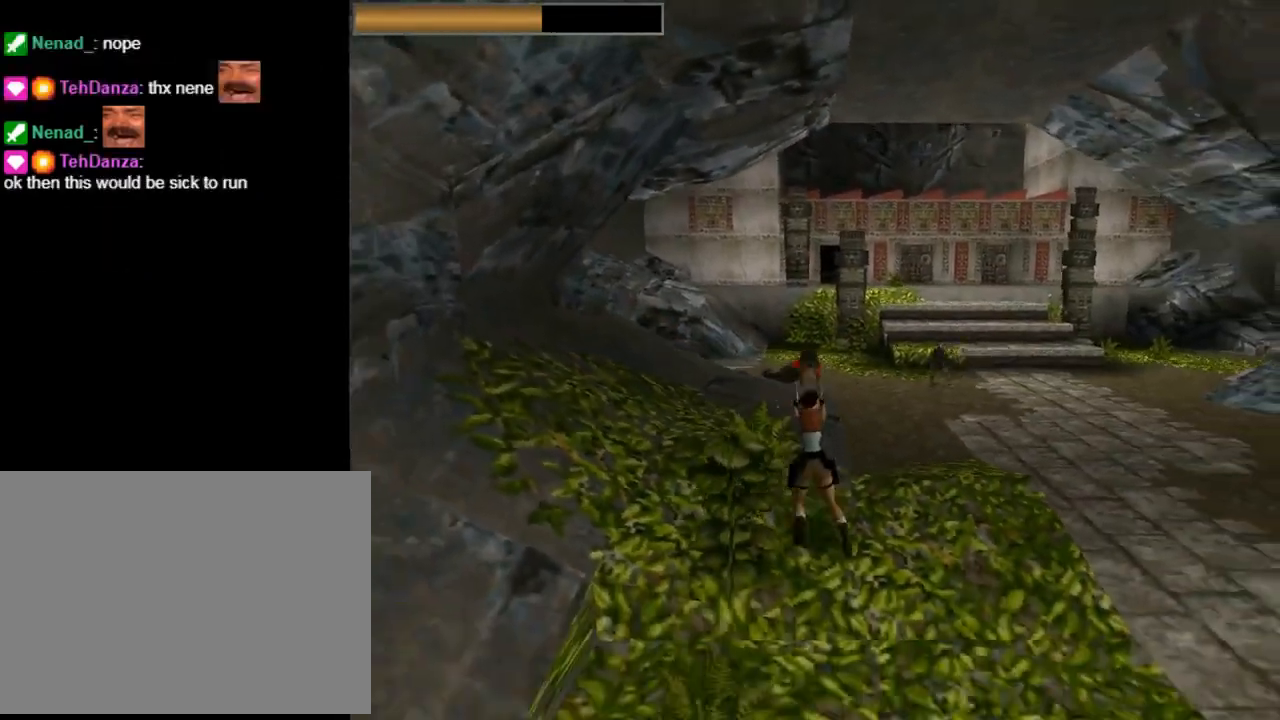
{"buttons": ["CROSS", "DPAD_RIGHT"], "left_stick": "center", "events": [[400, "DPAD_RIGHT", "down"]]}